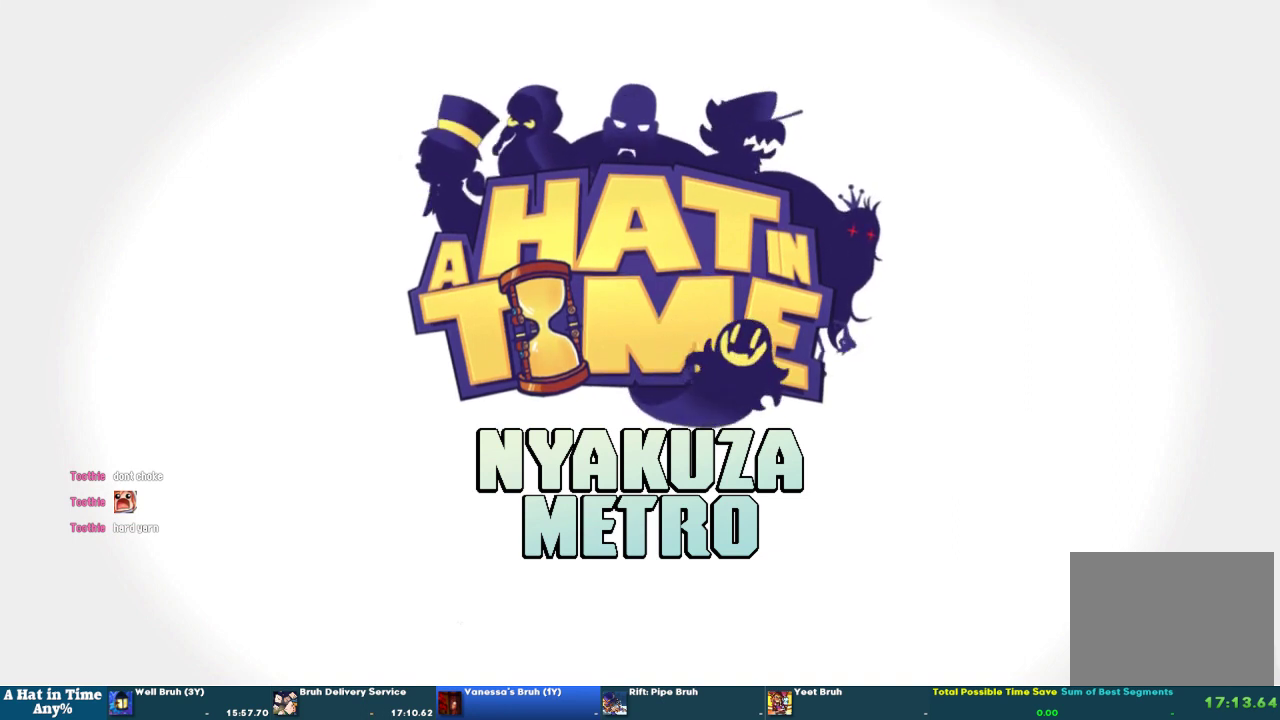
Gameplay with a controller (PlayStation layout); each line is a JSON object with the inputs held at the frame after it. "events" lists button and stick changes between this image and that frame as [ms after this image, input, new state], when the widget could be followed in between. This overlay highlights the sticks when they move; stick clicks (L3 R3) are not distinguishable. Not read: L1 R2.
{"buttons": [], "left_stick": "down", "right_stick": "center", "events": [[233, "left_stick", "down"]]}
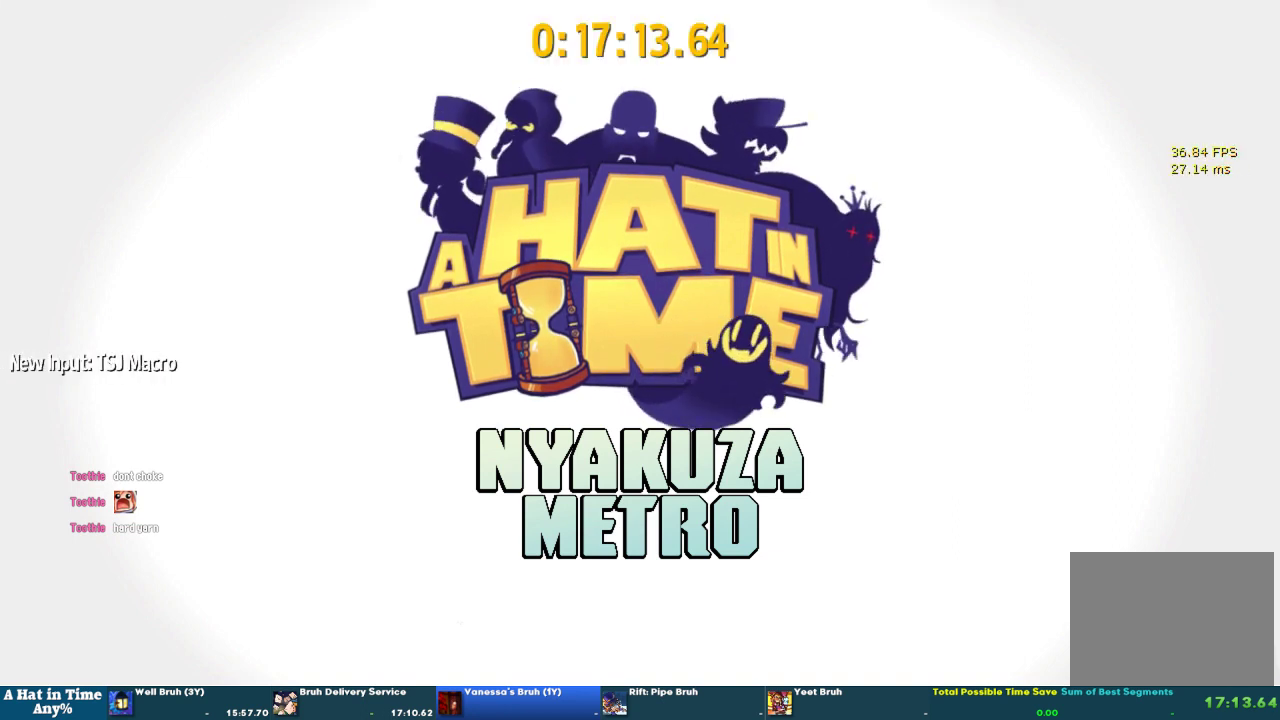
{"buttons": ["L2"], "left_stick": "down", "right_stick": "center", "events": [[400, "L2", "down"]]}
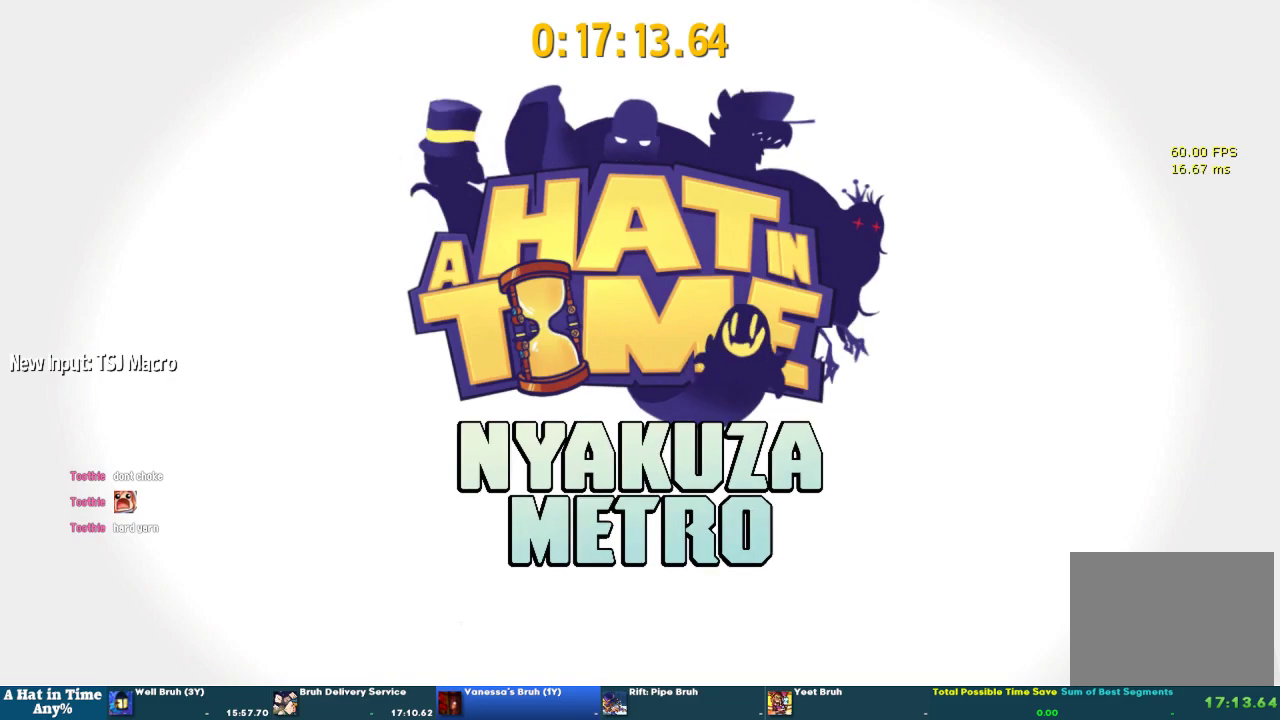
{"buttons": ["L2"], "left_stick": "down", "right_stick": "center", "events": []}
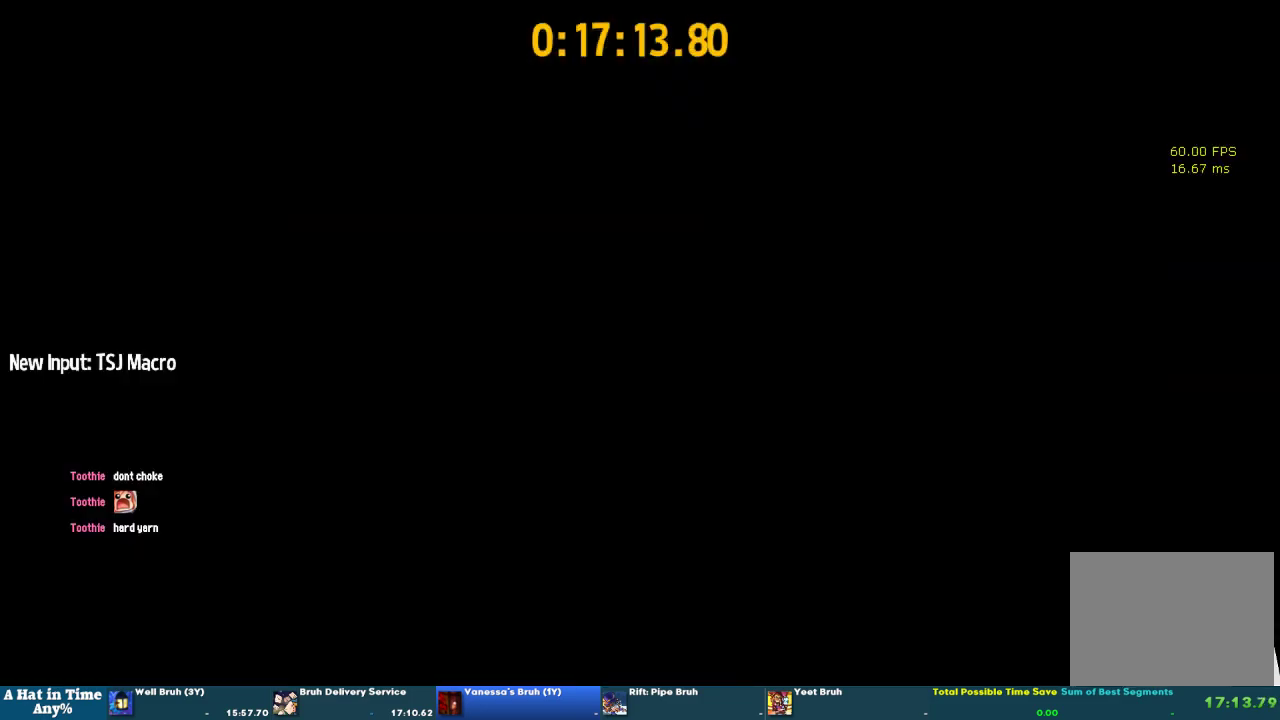
{"buttons": ["L2"], "left_stick": "down", "right_stick": "center", "events": []}
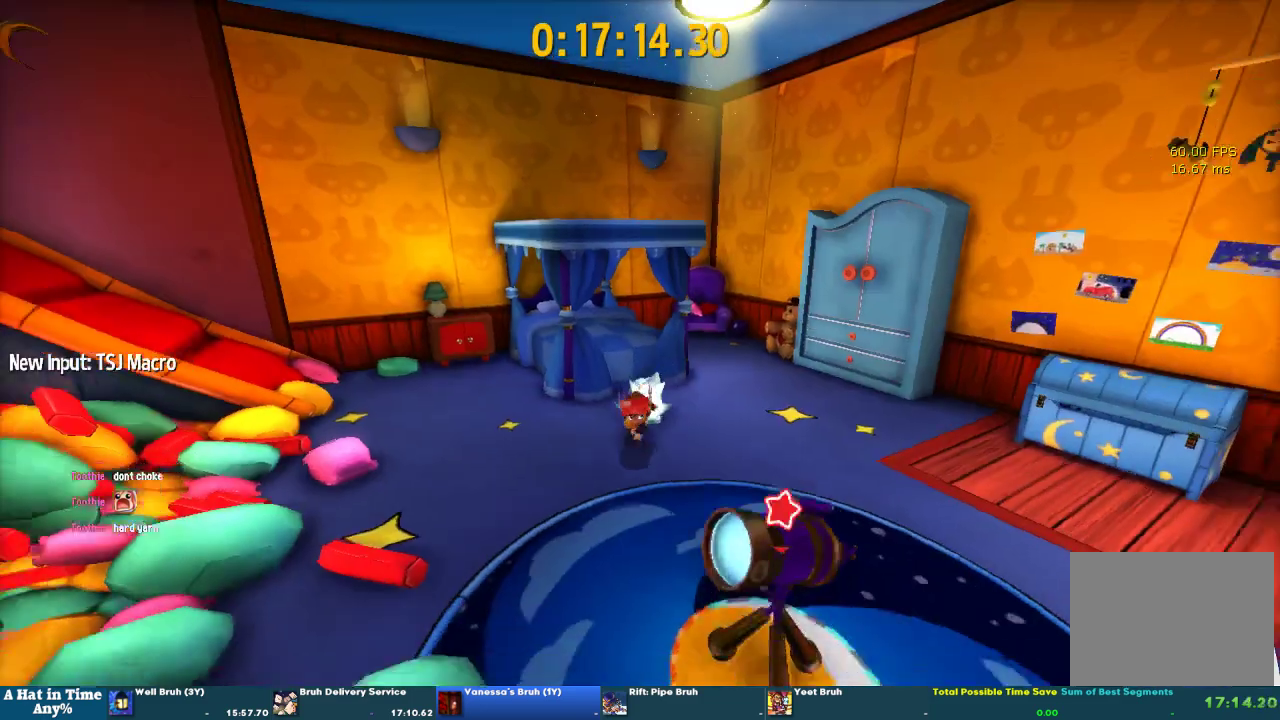
{"buttons": [], "left_stick": "center", "right_stick": "center", "events": [[300, "CIRCLE", "down"], [333, "L2", "up"], [367, "left_stick", "center"], [400, "CIRCLE", "up"]]}